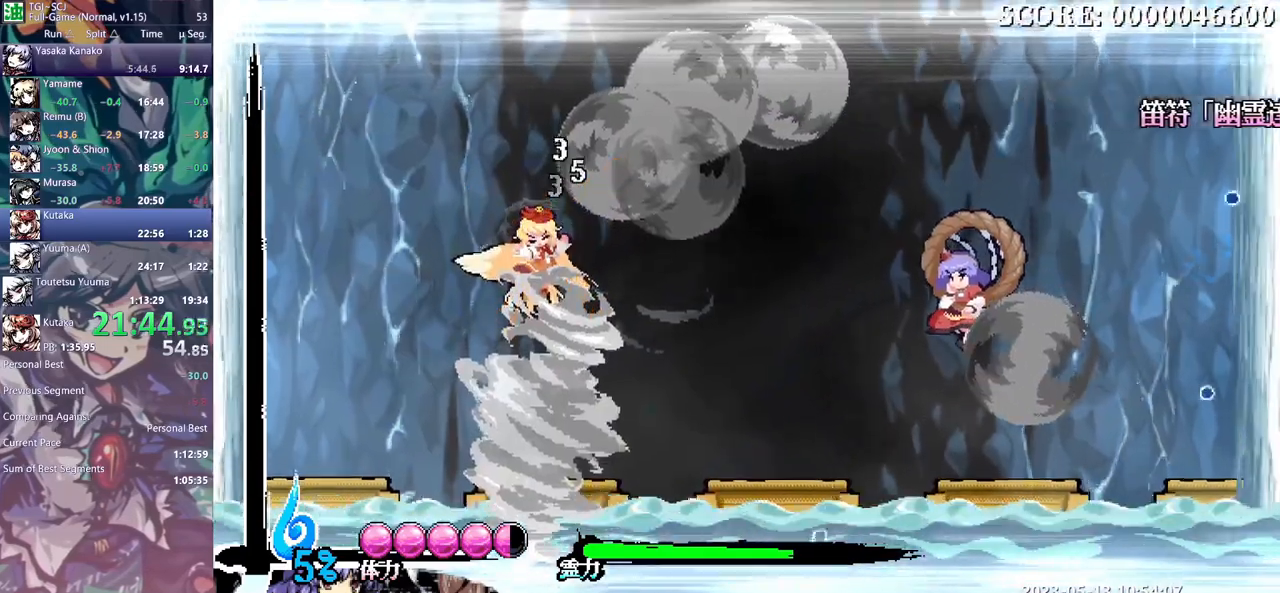
Gameplay with a controller (Xbox layout); each line is a JSON object with the inputs held at the frame after it. "events" lists button and stick changes between this image and that frame as [ms after this image, input, new state], when the widget could be followed in between. Not read: A B L1 L2 L3 R1 R2 R3 X Y.
{"buttons": [], "events": [[17, "DPAD_LEFT", "up"]]}
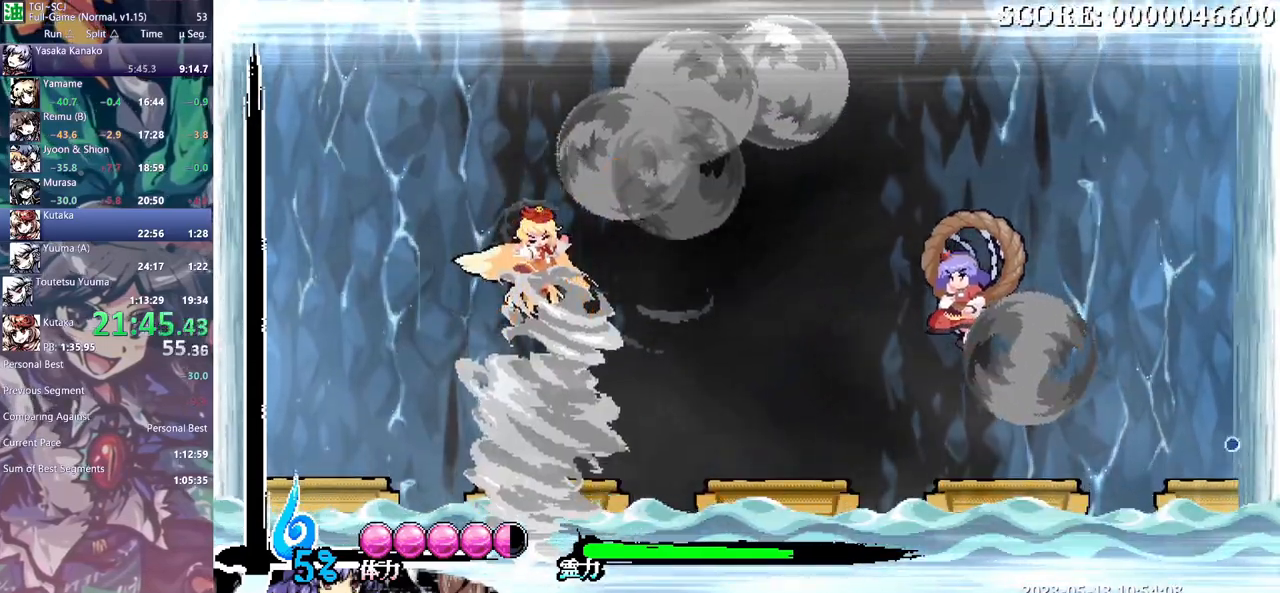
{"buttons": ["DPAD_RIGHT"], "events": [[283, "DPAD_RIGHT", "down"]]}
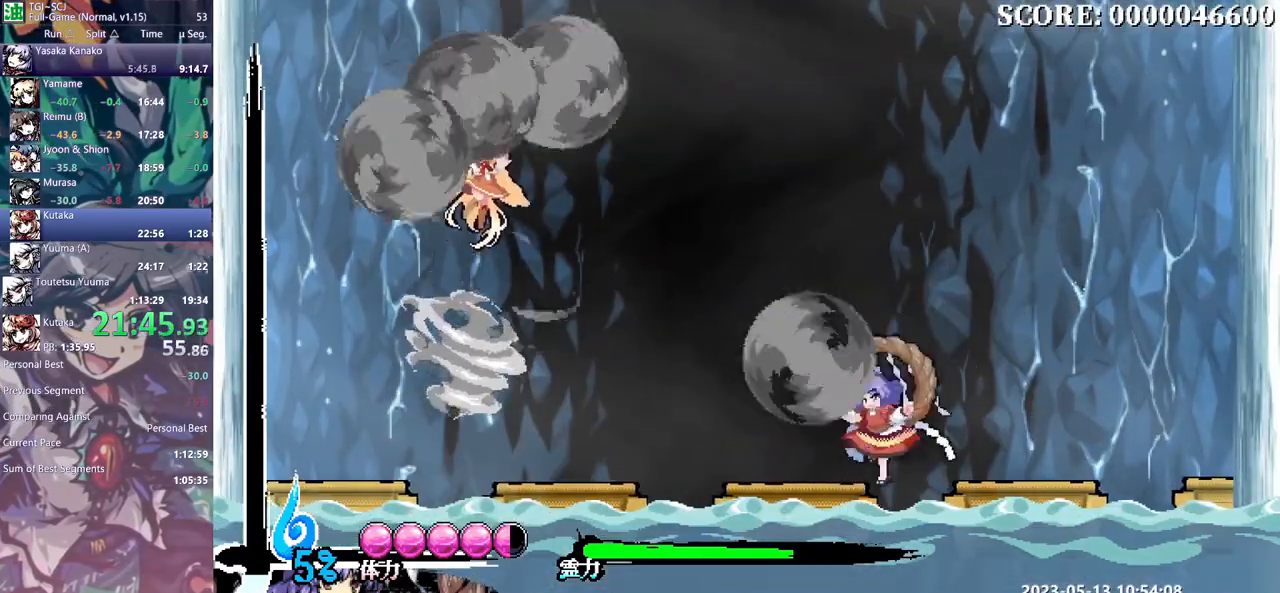
{"buttons": ["DPAD_RIGHT"], "events": []}
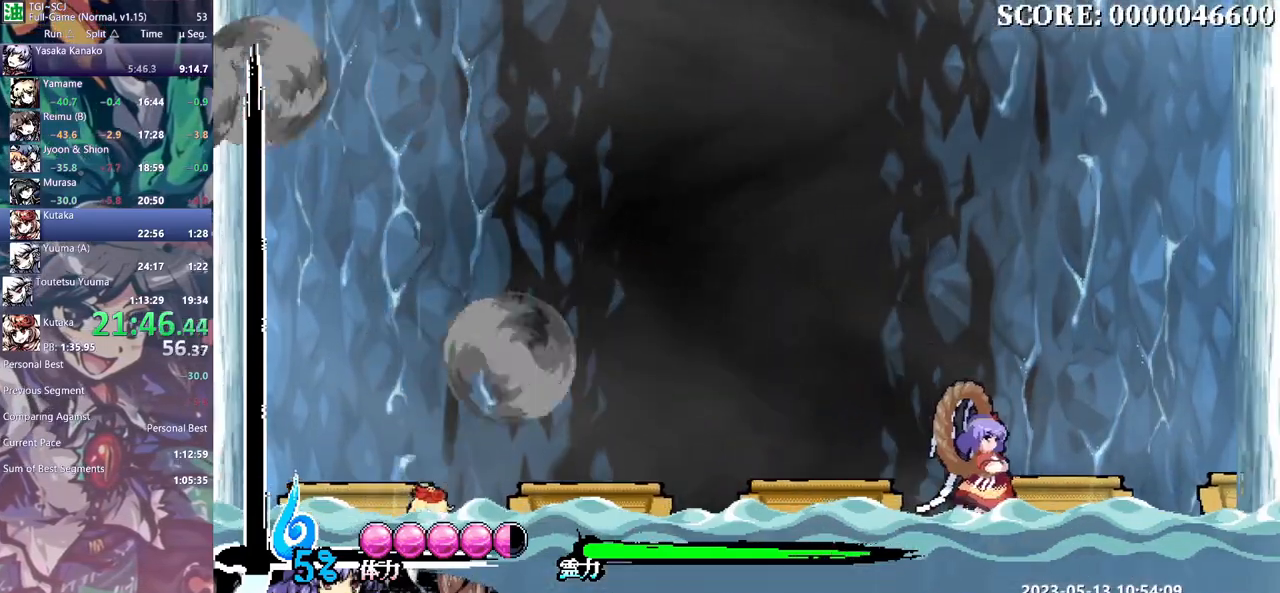
{"buttons": ["DPAD_RIGHT"], "events": []}
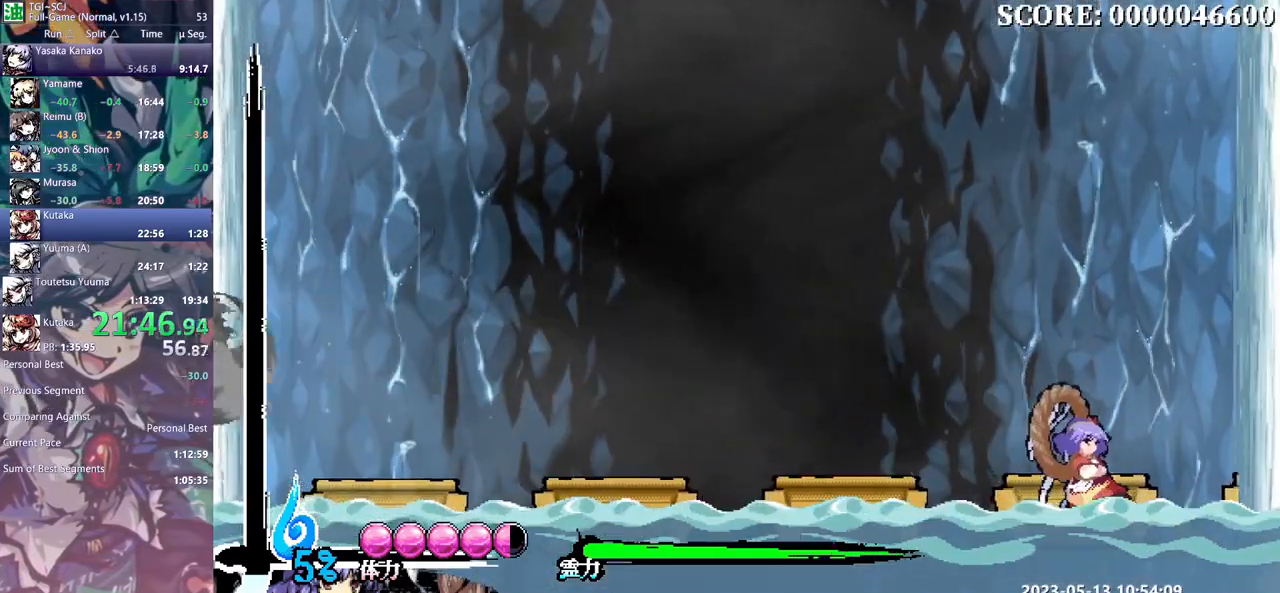
{"buttons": [], "events": [[350, "DPAD_RIGHT", "up"], [367, "DPAD_DOWN", "down"], [383, "DPAD_DOWN", "up"]]}
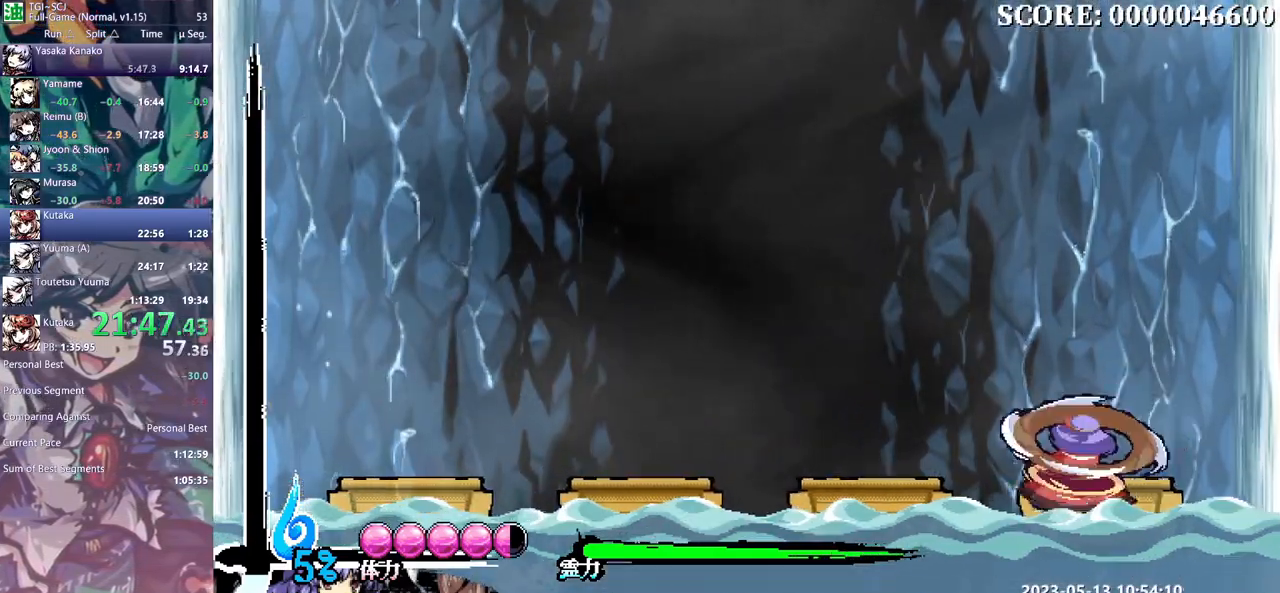
{"buttons": [], "events": [[33, "DPAD_DOWN", "down"], [67, "DPAD_DOWN", "up"], [233, "DPAD_LEFT", "down"], [267, "DPAD_LEFT", "up"]]}
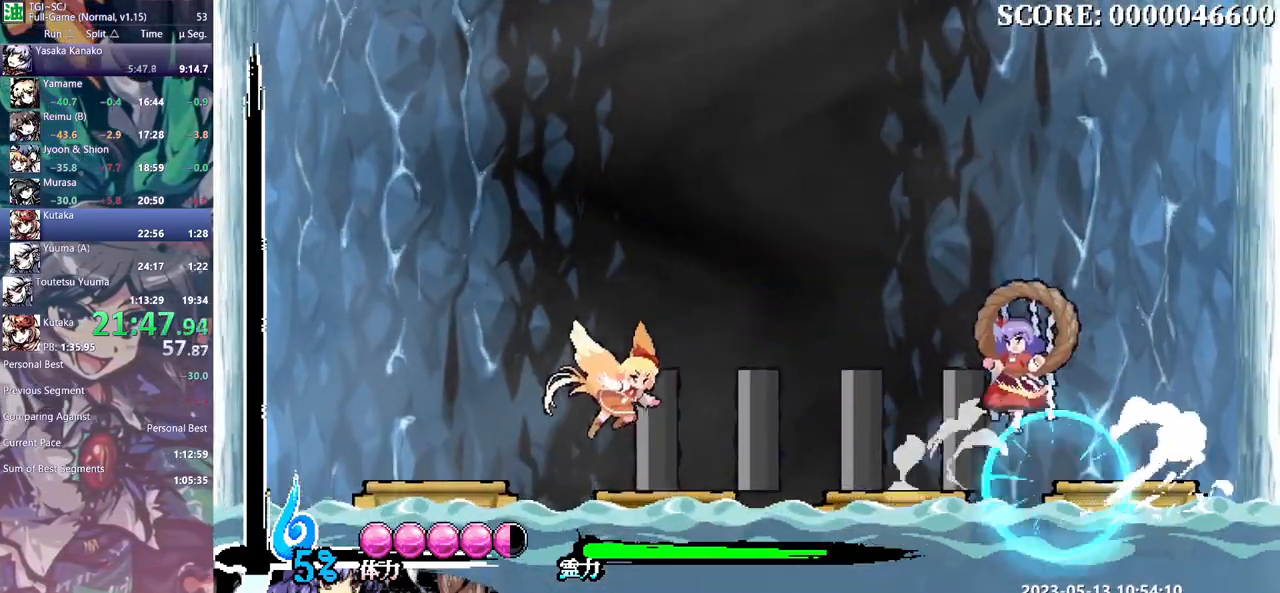
{"buttons": [], "events": [[267, "DPAD_LEFT", "down"], [400, "DPAD_LEFT", "up"]]}
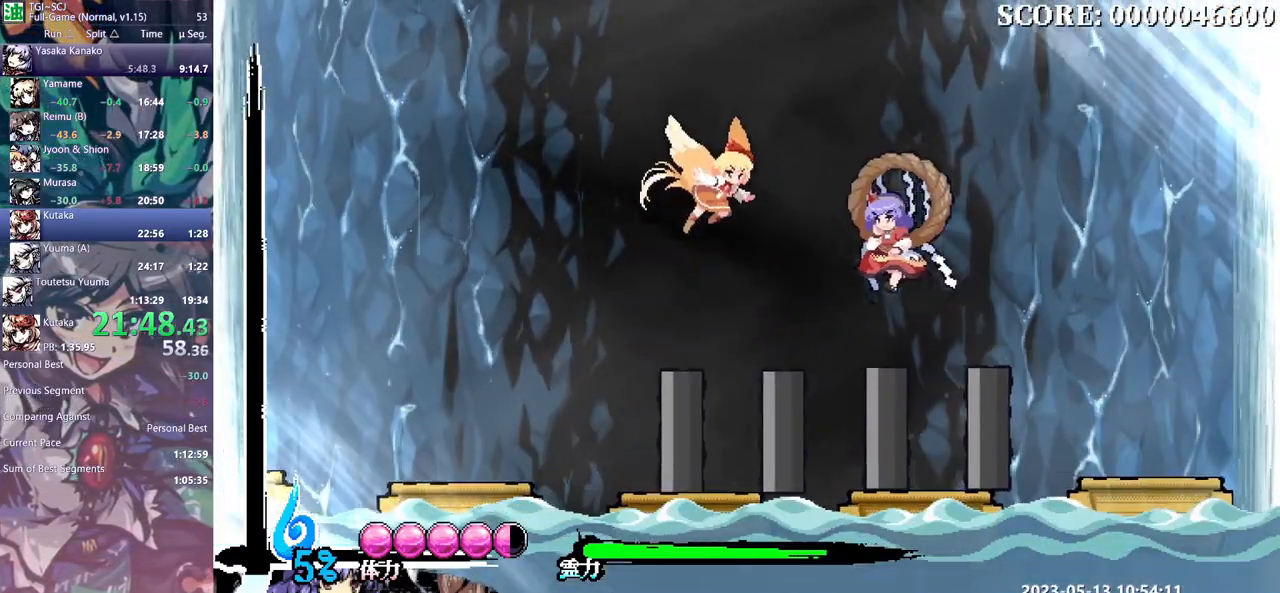
{"buttons": ["DPAD_DOWN"], "events": [[50, "DPAD_DOWN", "down"]]}
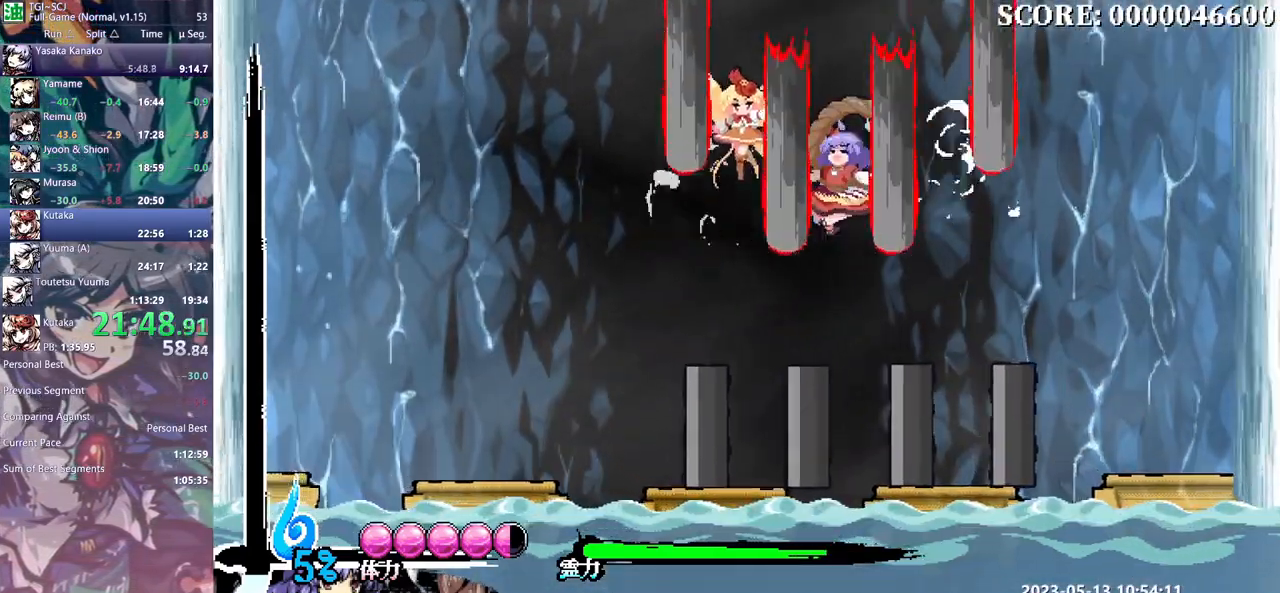
{"buttons": [], "events": [[67, "DPAD_DOWN", "up"]]}
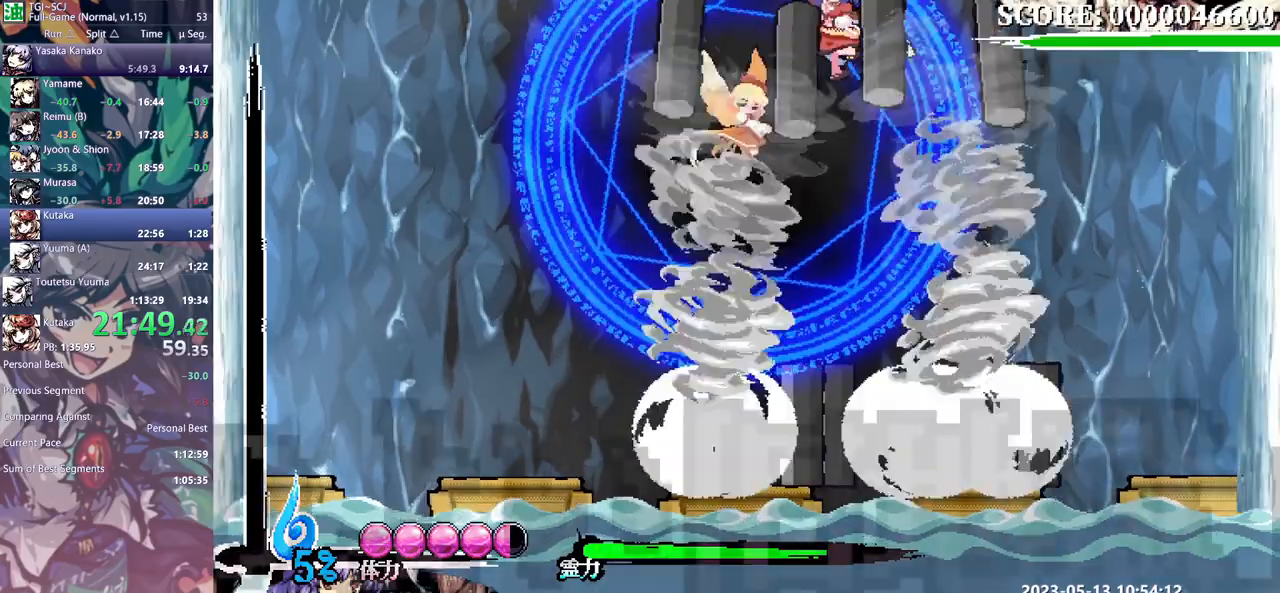
{"buttons": [], "events": []}
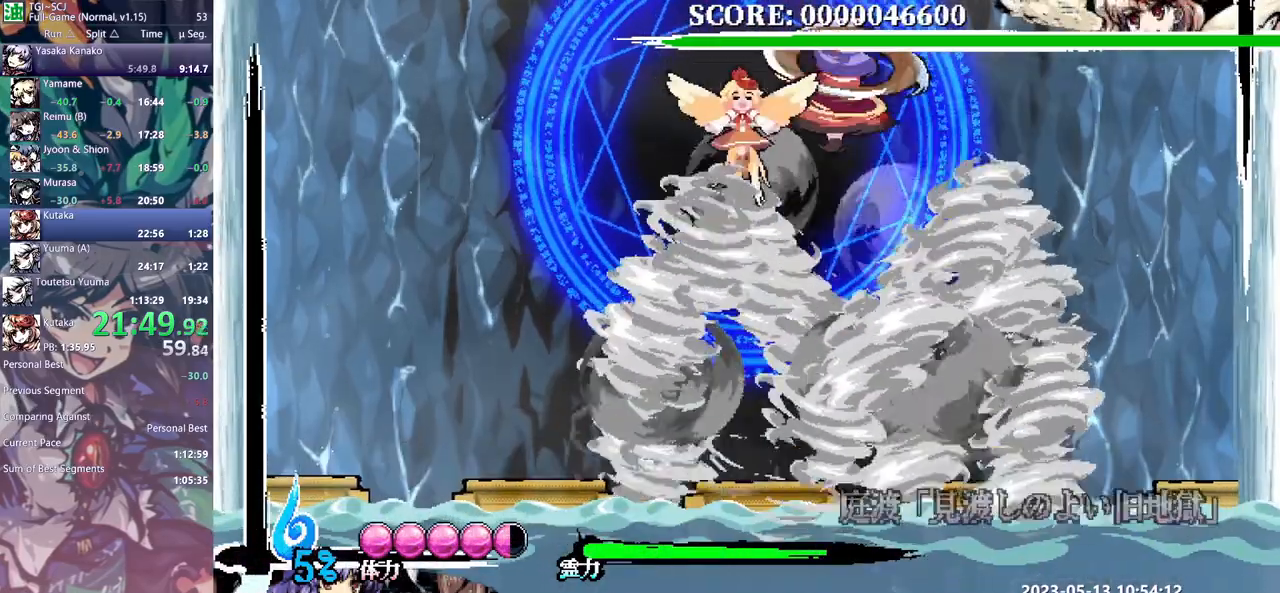
{"buttons": [], "events": [[250, "DPAD_DOWN", "down"], [267, "DPAD_DOWN", "up"], [367, "DPAD_DOWN", "down"], [383, "DPAD_DOWN", "up"]]}
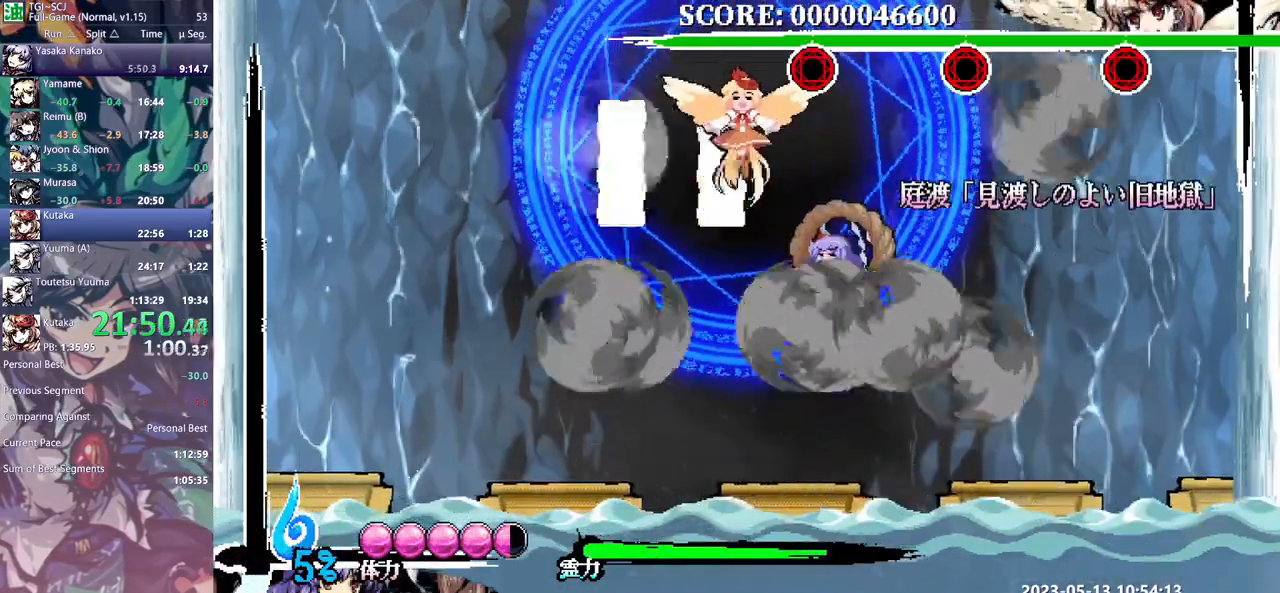
{"buttons": [], "events": []}
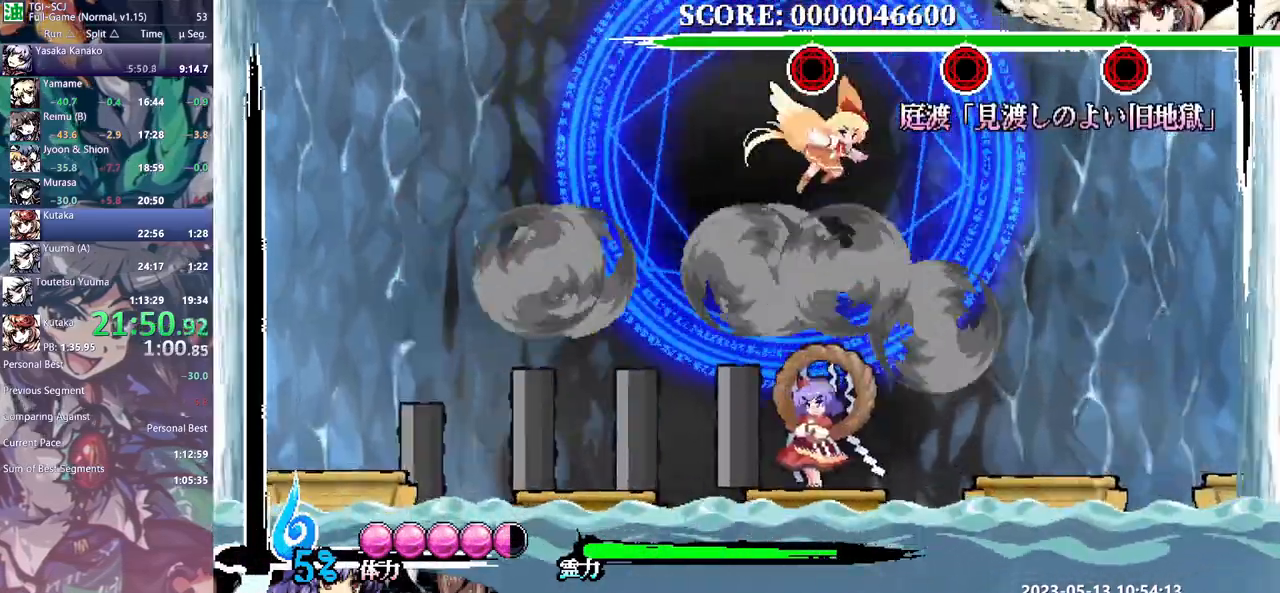
{"buttons": [], "events": []}
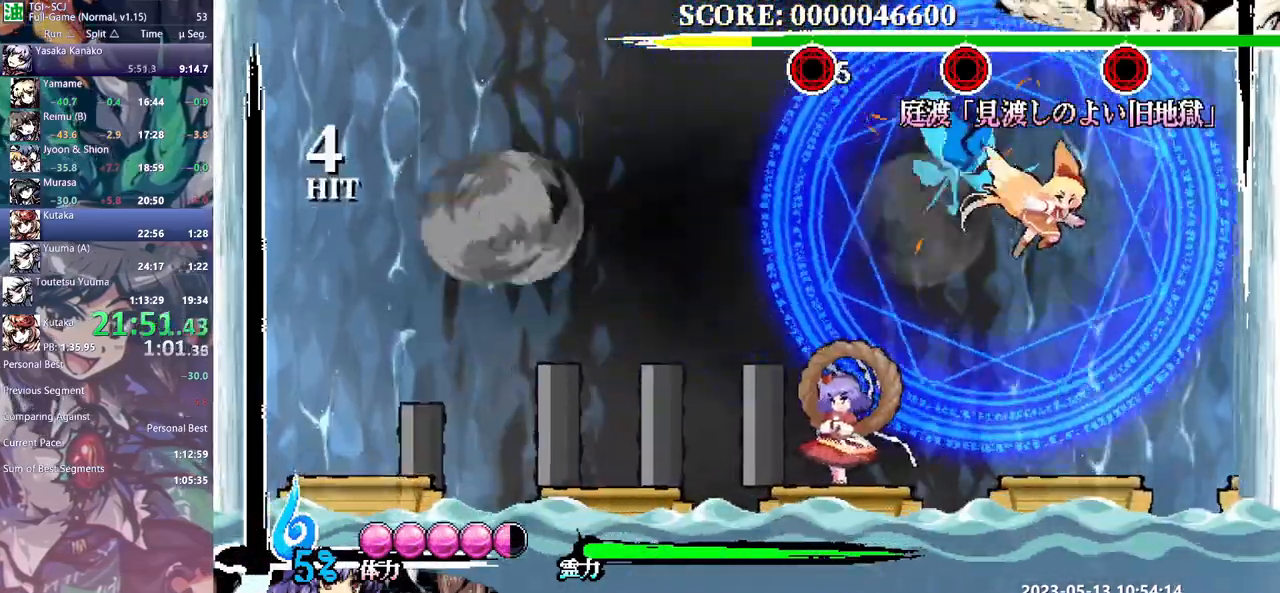
{"buttons": [], "events": [[250, "DPAD_LEFT", "down"], [400, "DPAD_DOWN", "down"], [400, "DPAD_LEFT", "up"], [417, "DPAD_DOWN", "up"]]}
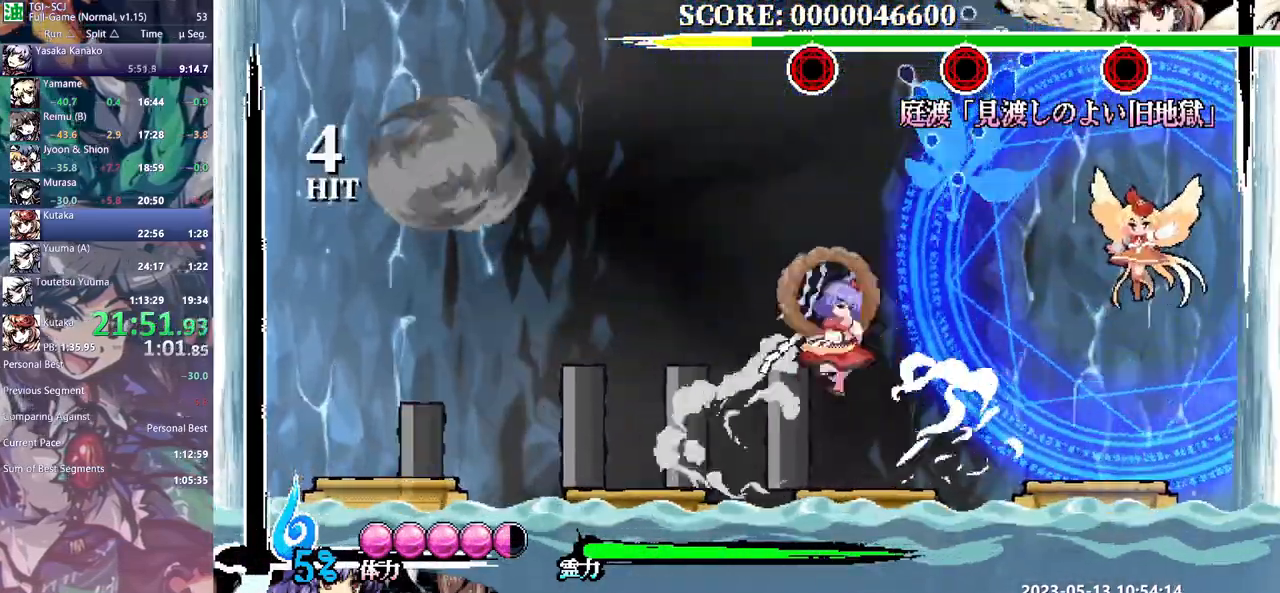
{"buttons": [], "events": [[67, "DPAD_DOWN", "down"], [83, "DPAD_DOWN", "up"]]}
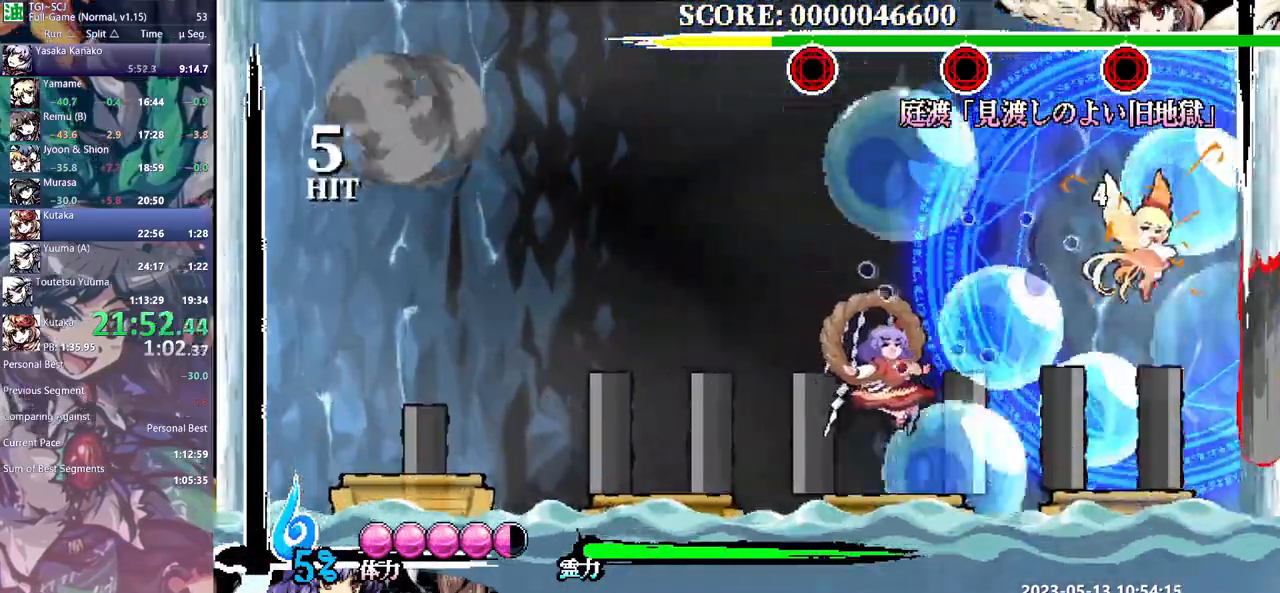
{"buttons": [], "events": [[100, "DPAD_LEFT", "down"], [450, "DPAD_DOWN", "down"], [450, "DPAD_LEFT", "up"], [467, "DPAD_DOWN", "up"]]}
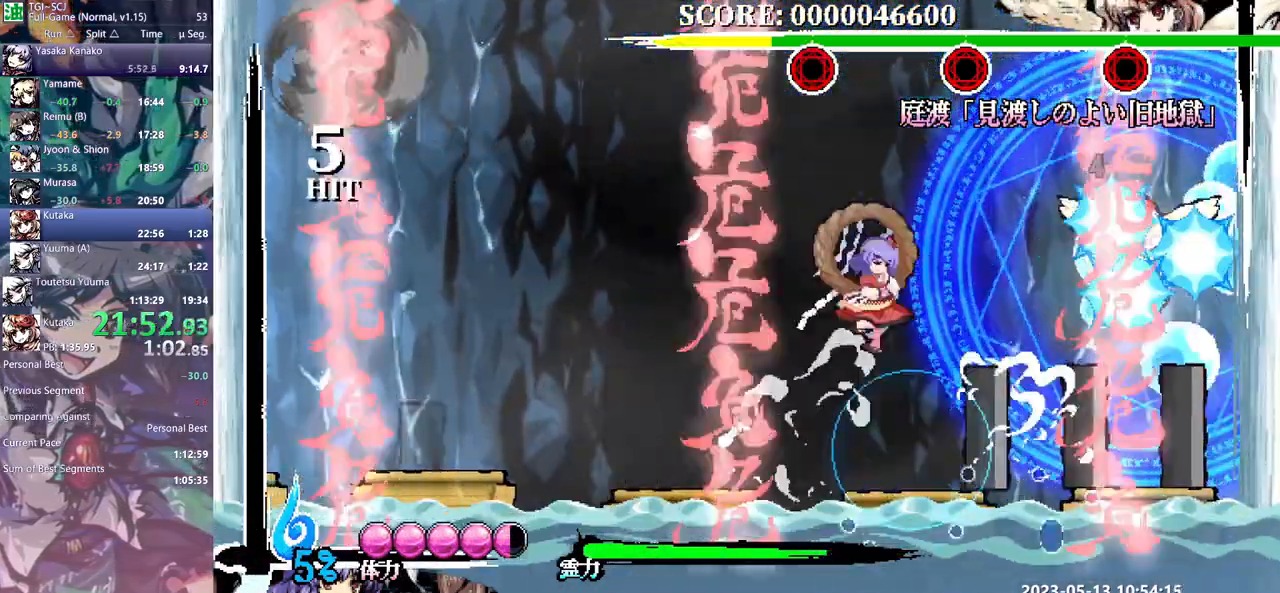
{"buttons": [], "events": []}
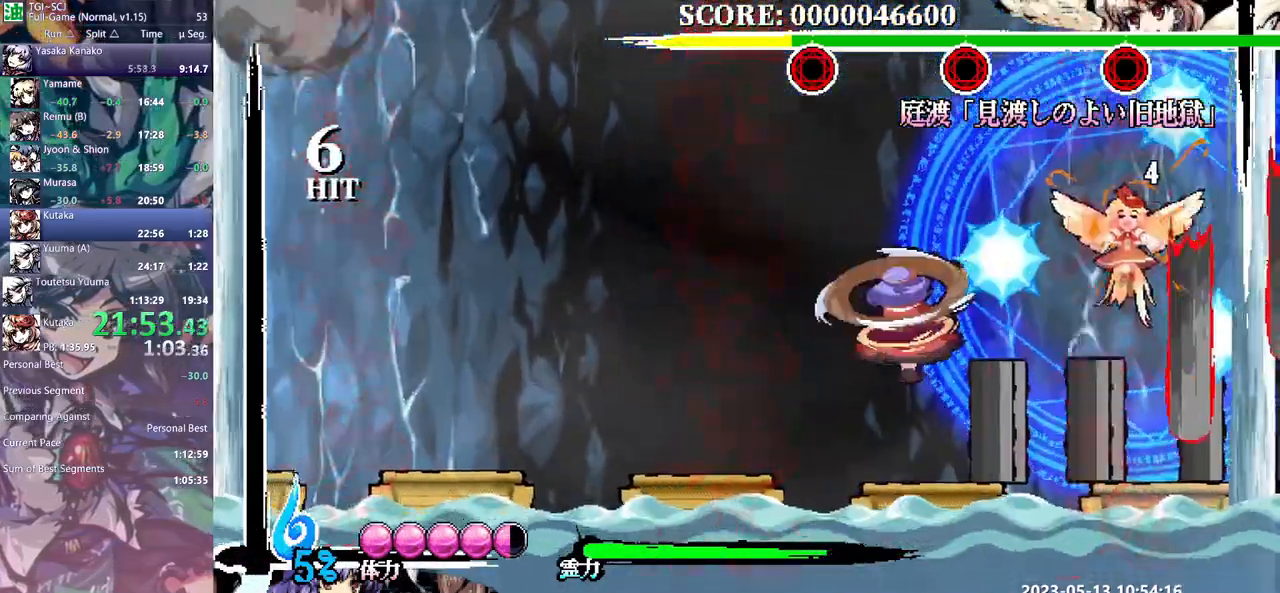
{"buttons": [], "events": [[317, "DPAD_LEFT", "down"], [350, "DPAD_LEFT", "up"]]}
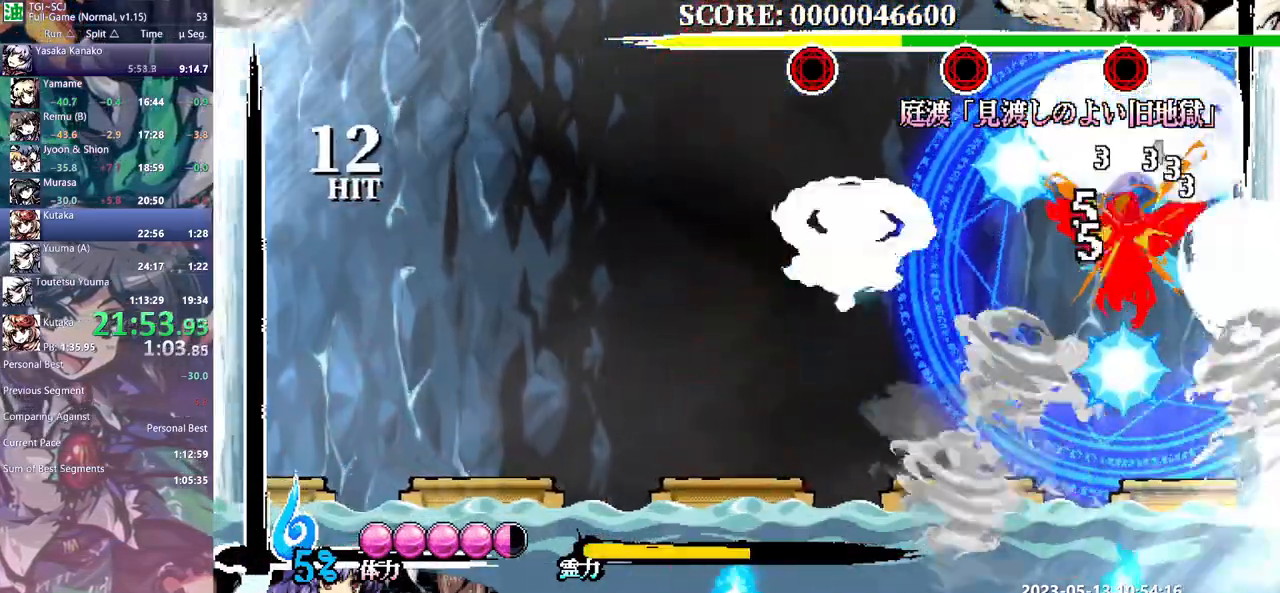
{"buttons": [], "events": [[117, "DPAD_DOWN", "down"], [150, "DPAD_DOWN", "up"], [383, "DPAD_RIGHT", "down"], [400, "DPAD_RIGHT", "up"]]}
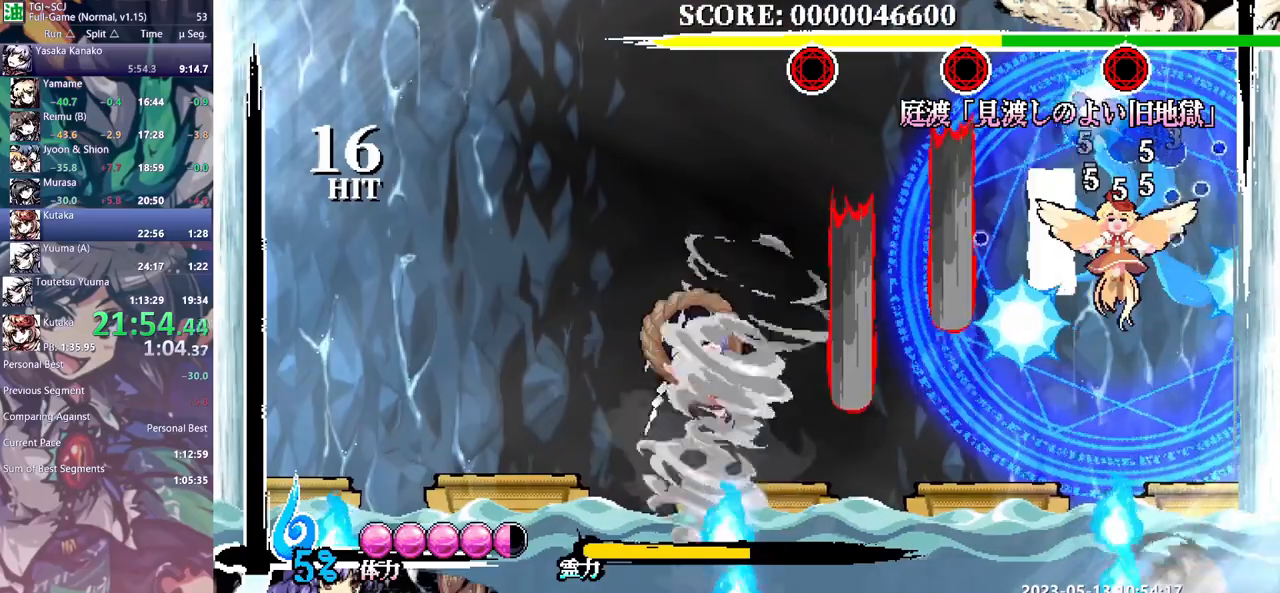
{"buttons": ["DPAD_LEFT"], "events": [[383, "DPAD_LEFT", "down"]]}
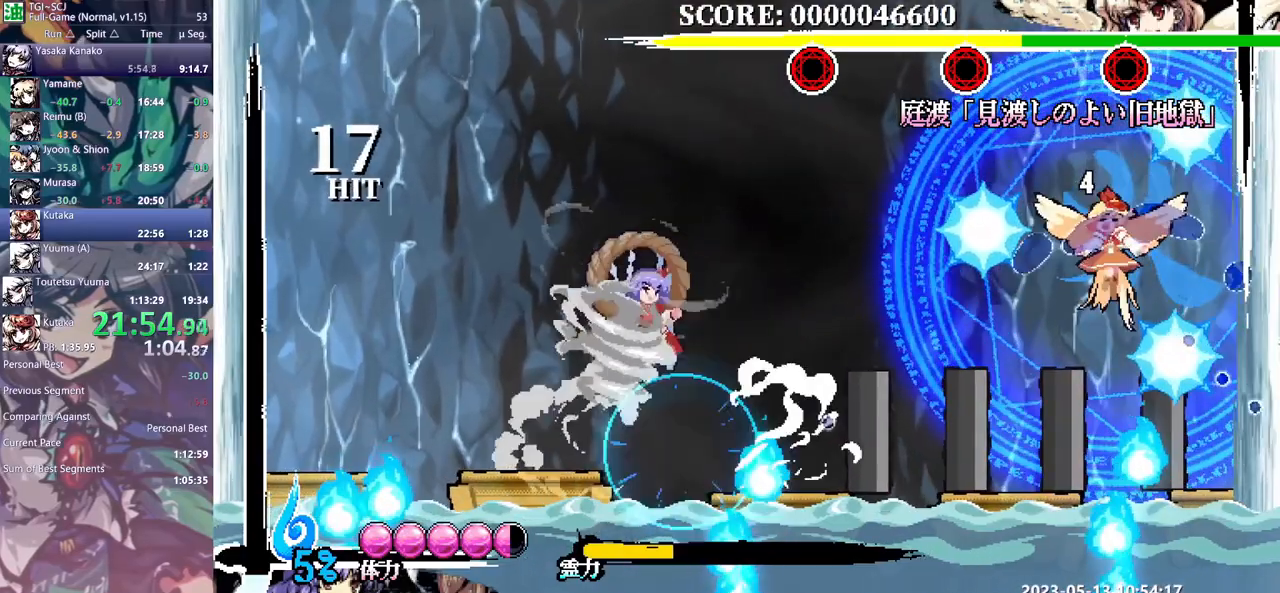
{"buttons": [], "events": [[17, "DPAD_DOWN", "down"], [17, "DPAD_LEFT", "up"], [33, "DPAD_DOWN", "up"]]}
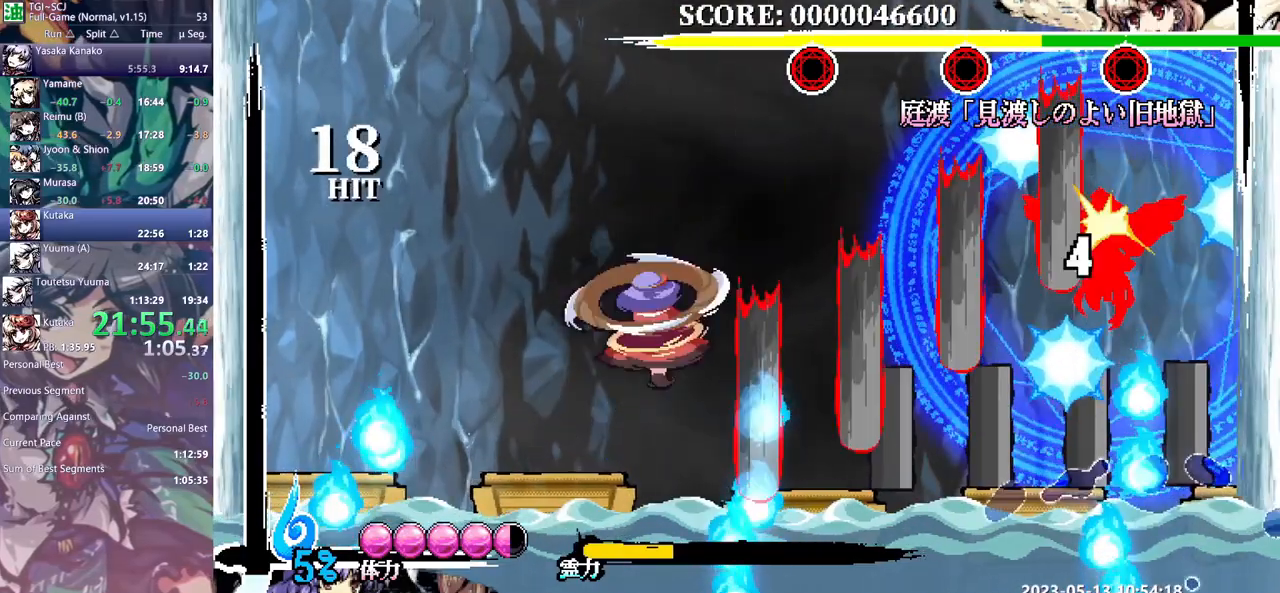
{"buttons": [], "events": []}
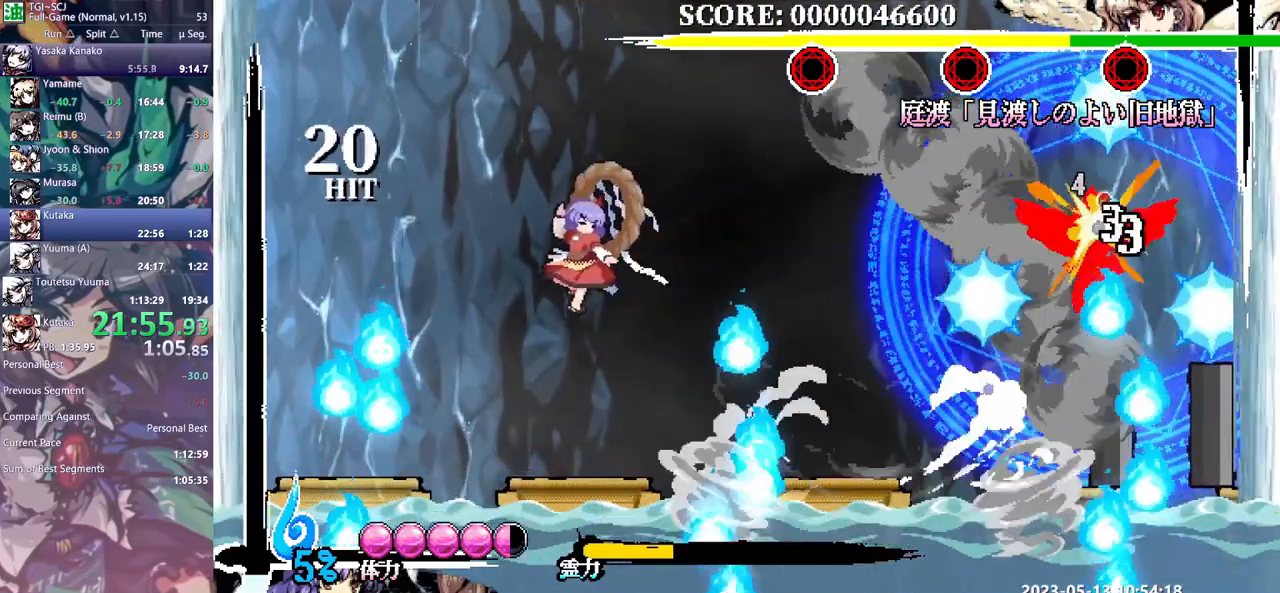
{"buttons": [], "events": []}
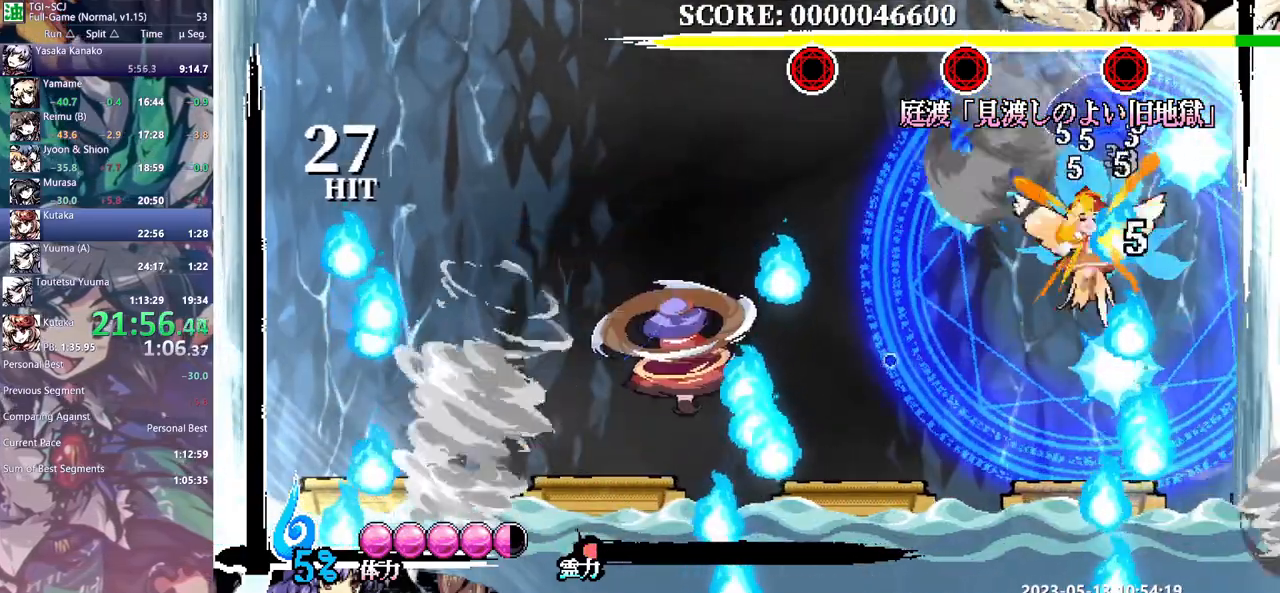
{"buttons": [], "events": [[233, "DPAD_RIGHT", "down"], [250, "DPAD_RIGHT", "up"]]}
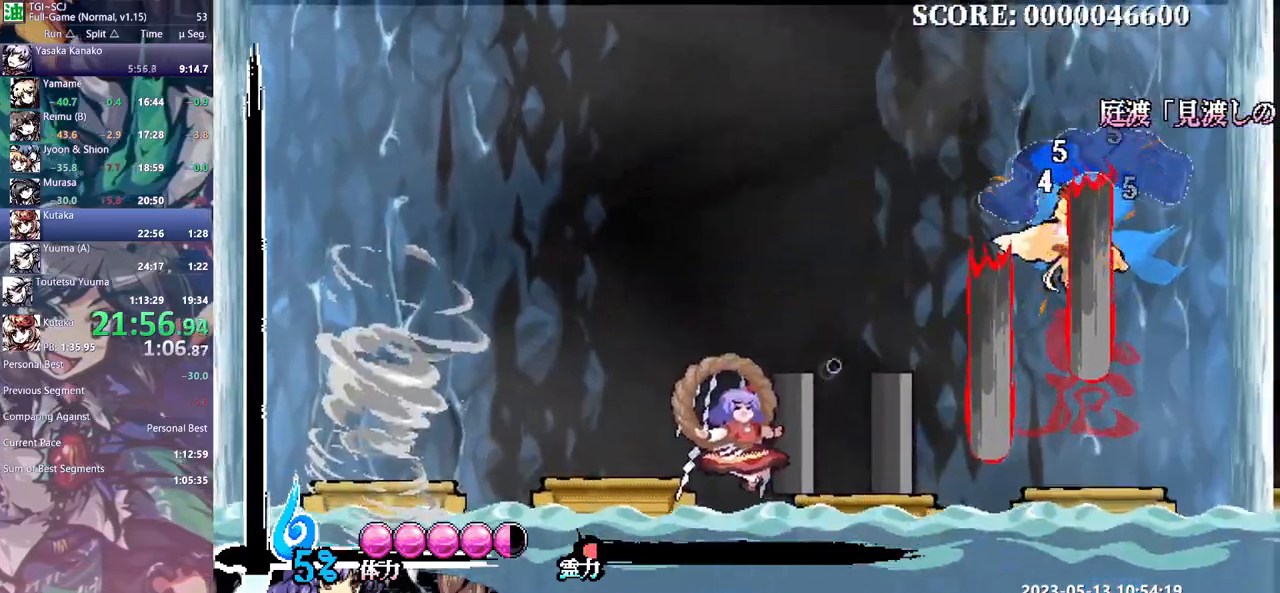
{"buttons": [], "events": []}
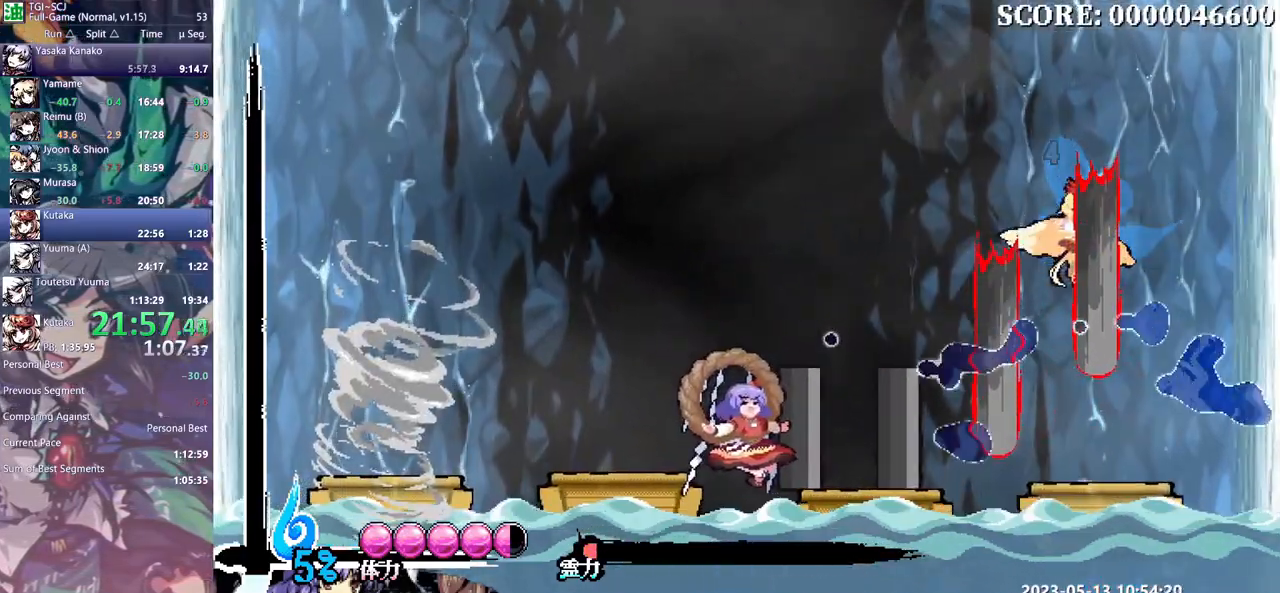
{"buttons": [], "events": [[133, "DPAD_RIGHT", "down"], [450, "DPAD_RIGHT", "up"]]}
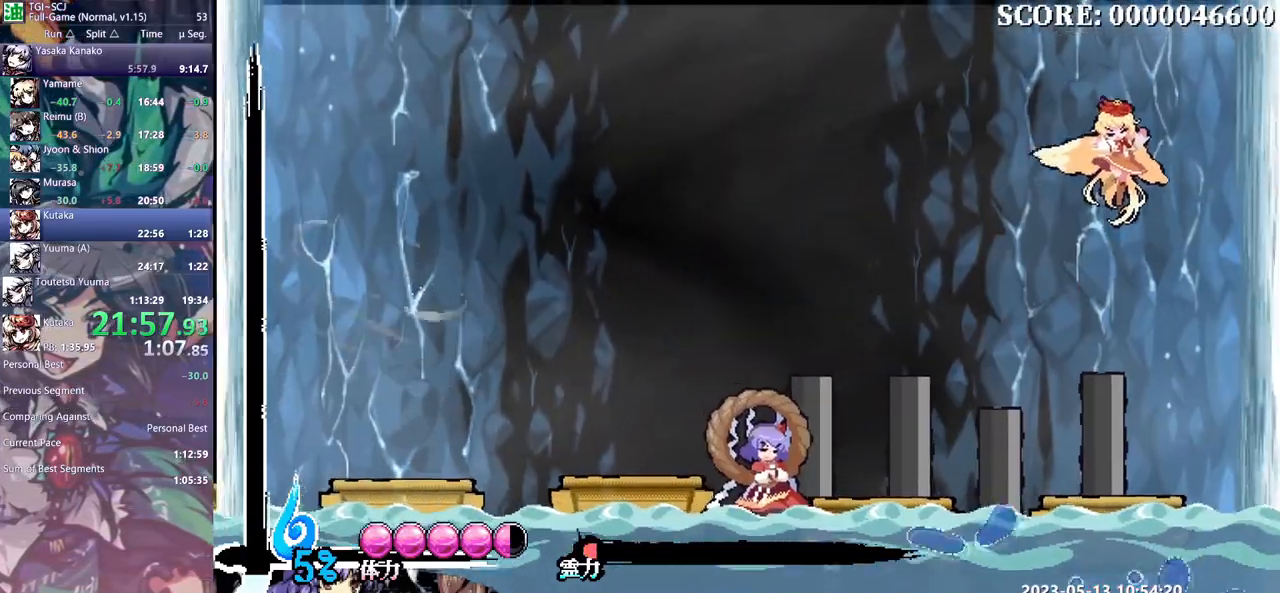
{"buttons": [], "events": [[300, "DPAD_LEFT", "down"], [417, "DPAD_LEFT", "up"]]}
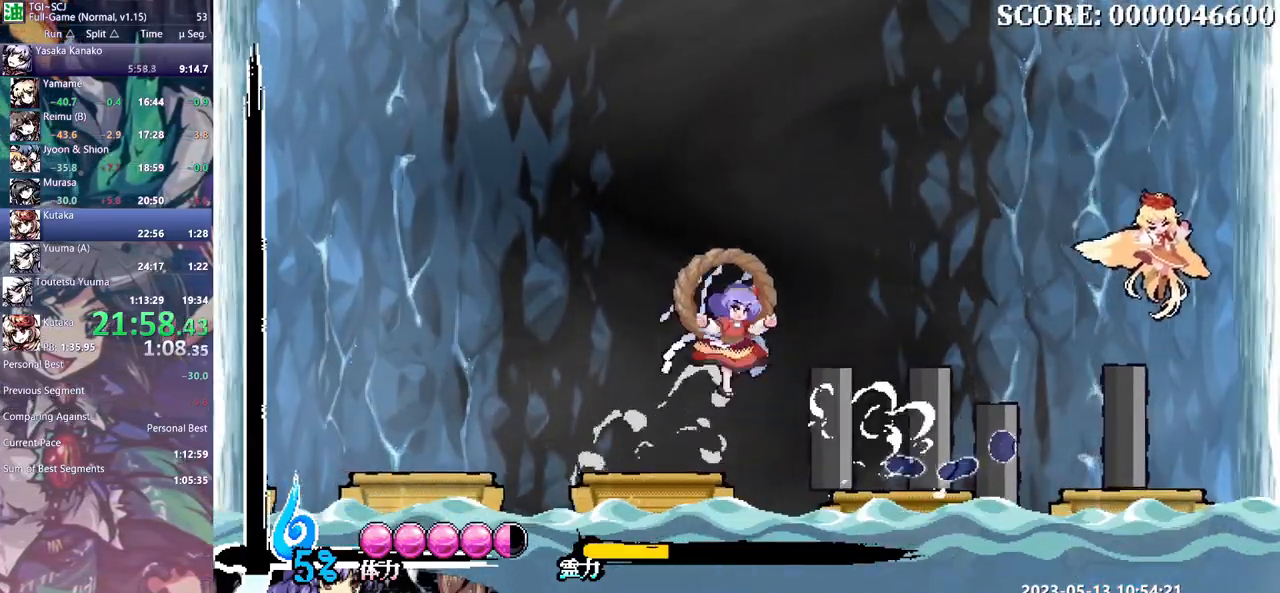
{"buttons": ["DPAD_RIGHT"], "events": [[400, "DPAD_RIGHT", "down"]]}
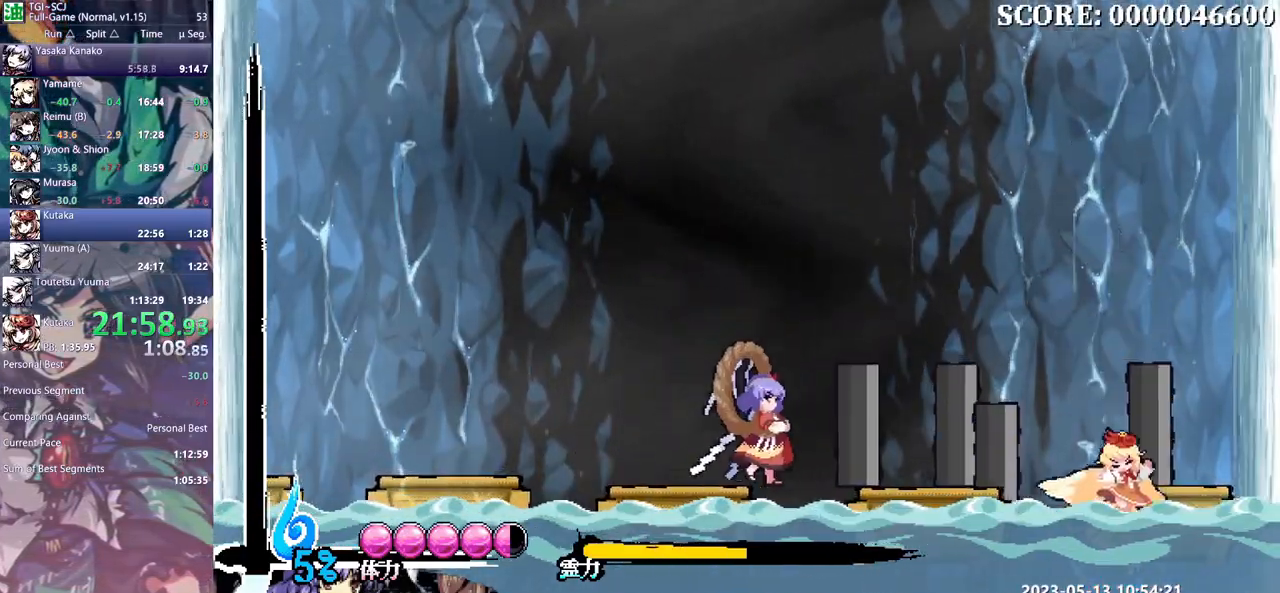
{"buttons": [], "events": [[350, "DPAD_RIGHT", "up"]]}
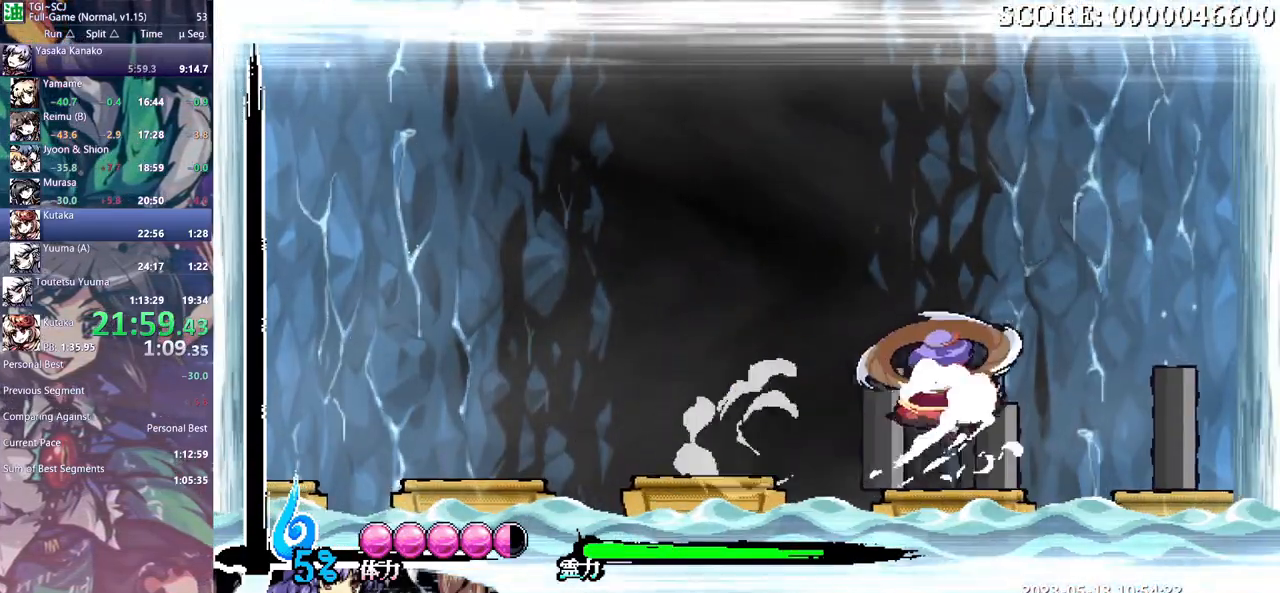
{"buttons": [], "events": []}